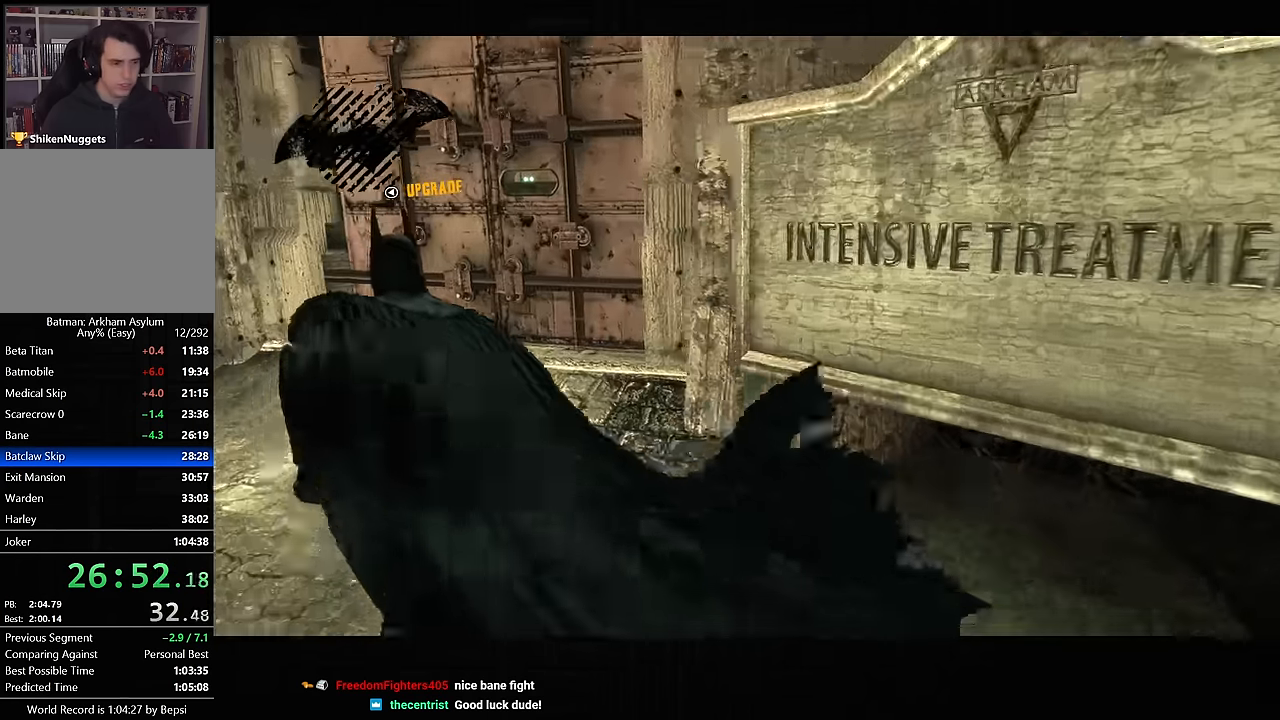
Gameplay with a controller (PlayStation layout); each line is a JSON object with the inputs held at the frame after it. "events" lists button and stick changes between this image and that frame as [ms after this image, input, new state], when the widget could be followed in between.
{"buttons": ["CROSS"], "left_stick": "up-left", "right_stick": "right", "events": []}
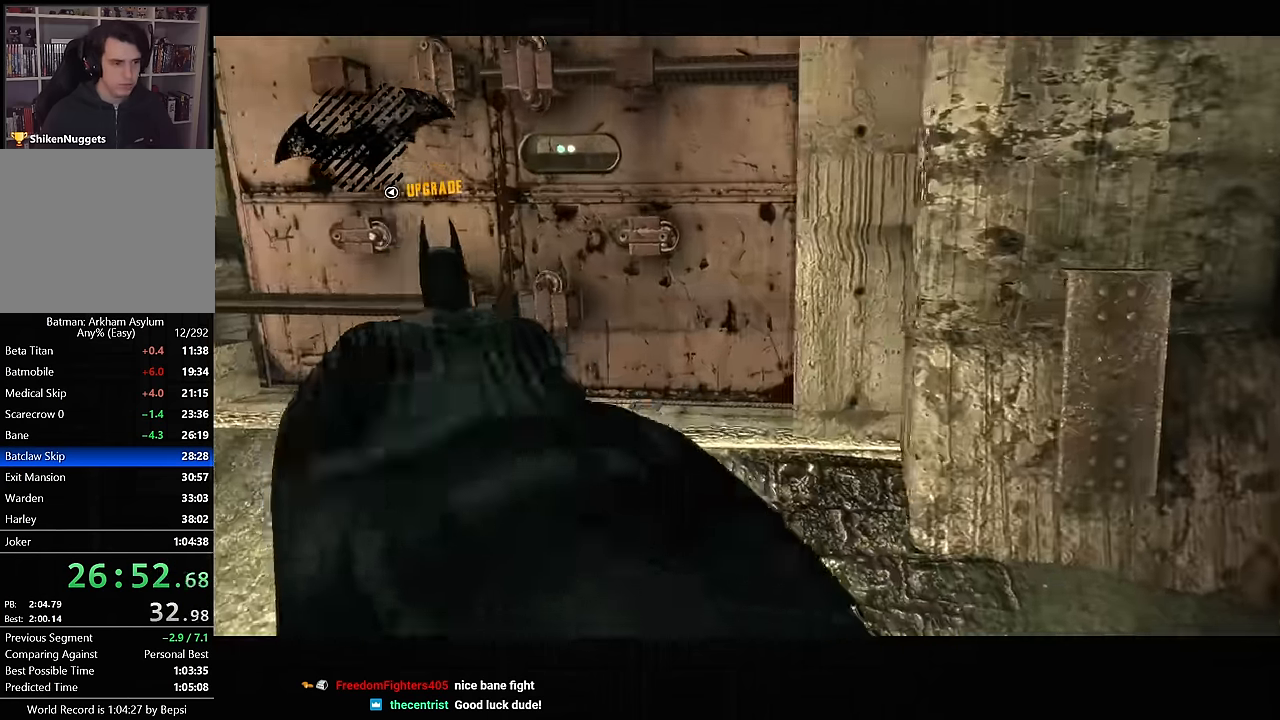
{"buttons": ["CROSS"], "left_stick": "up-left", "right_stick": "right", "events": []}
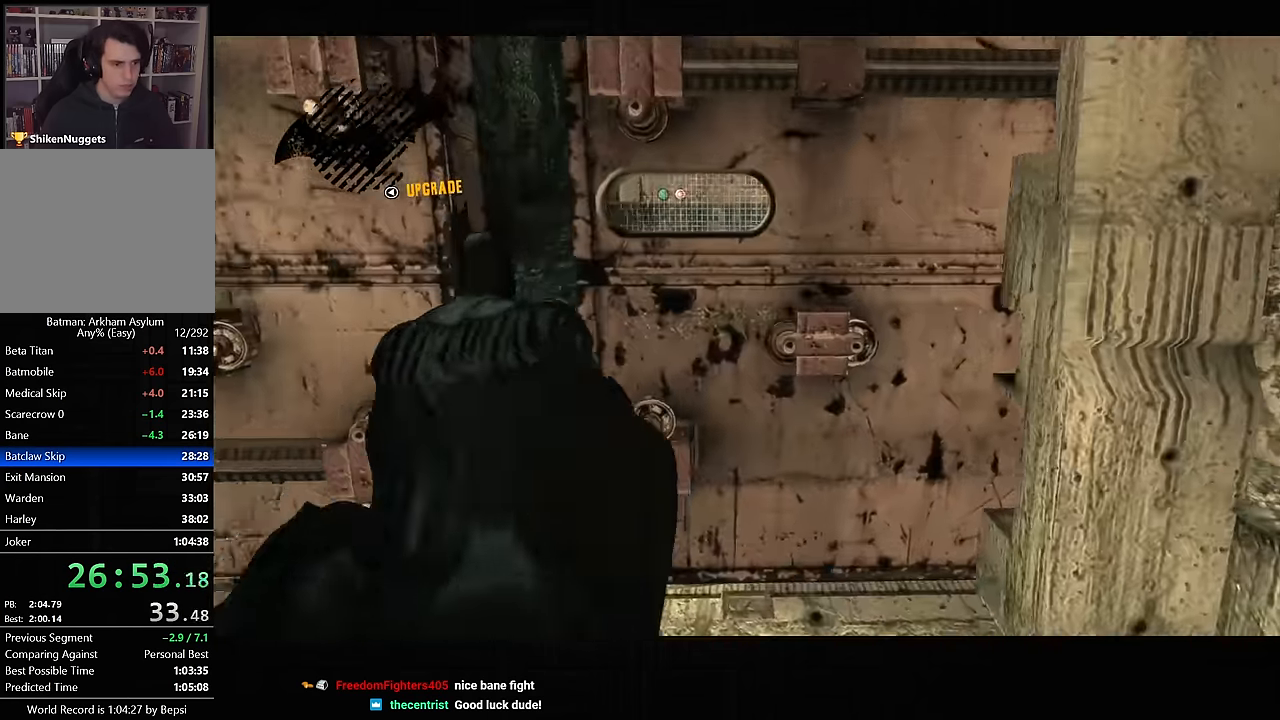
{"buttons": ["L2"], "left_stick": "center", "right_stick": "center", "events": [[183, "L2", "down"], [200, "CROSS", "up"], [200, "right_stick", "center"], [250, "left_stick", "center"], [366, "DPAD_UP", "down"], [466, "DPAD_UP", "up"]]}
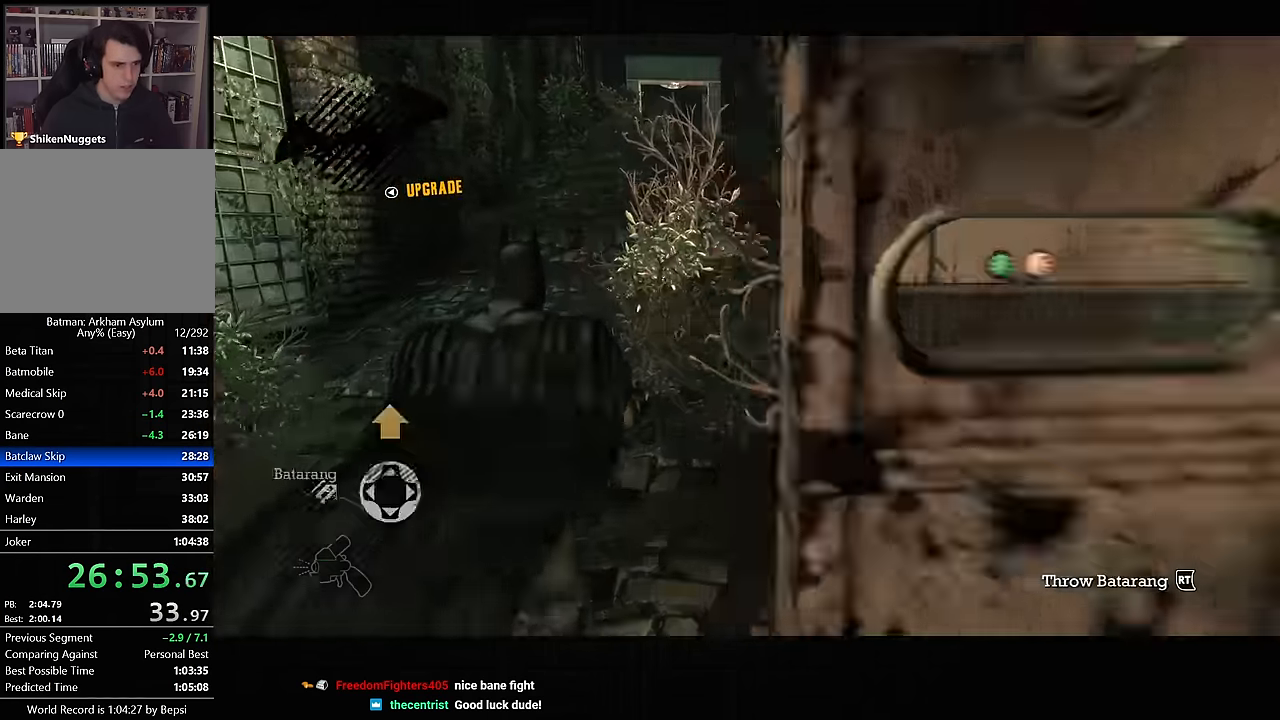
{"buttons": [], "left_stick": "center", "right_stick": "center", "events": [[66, "R2", "down"], [167, "R2", "up"], [417, "L2", "up"]]}
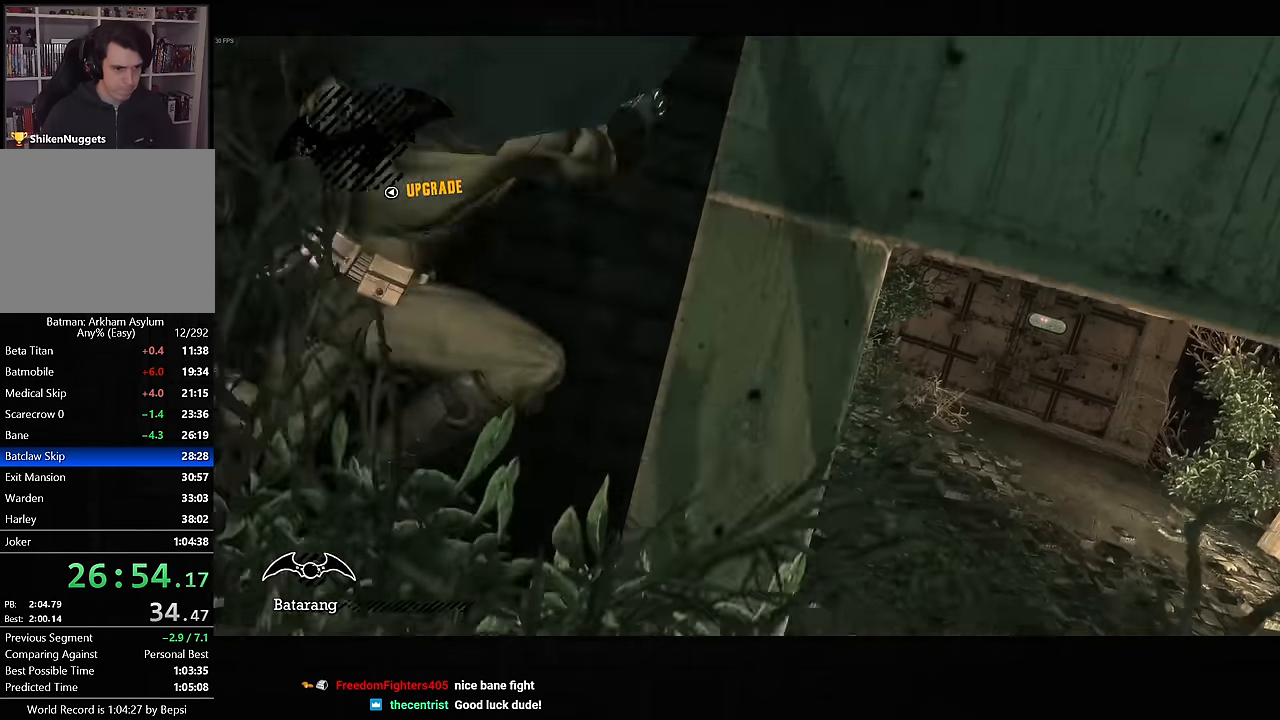
{"buttons": ["CROSS"], "left_stick": "down-right", "right_stick": "down-right", "events": [[117, "left_stick", "down-right"], [217, "CROSS", "down"], [334, "right_stick", "down-right"]]}
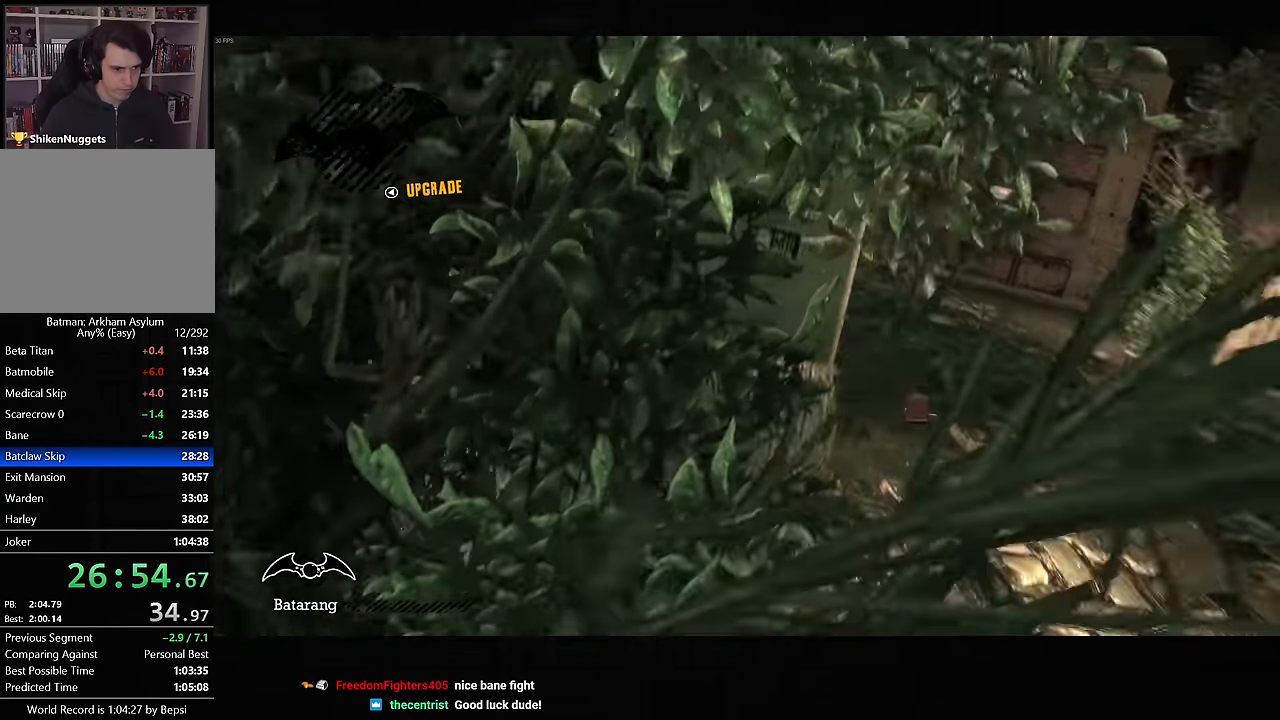
{"buttons": ["CROSS"], "left_stick": "up", "right_stick": "center", "events": [[217, "left_stick", "up-right"], [450, "left_stick", "up"], [500, "right_stick", "center"]]}
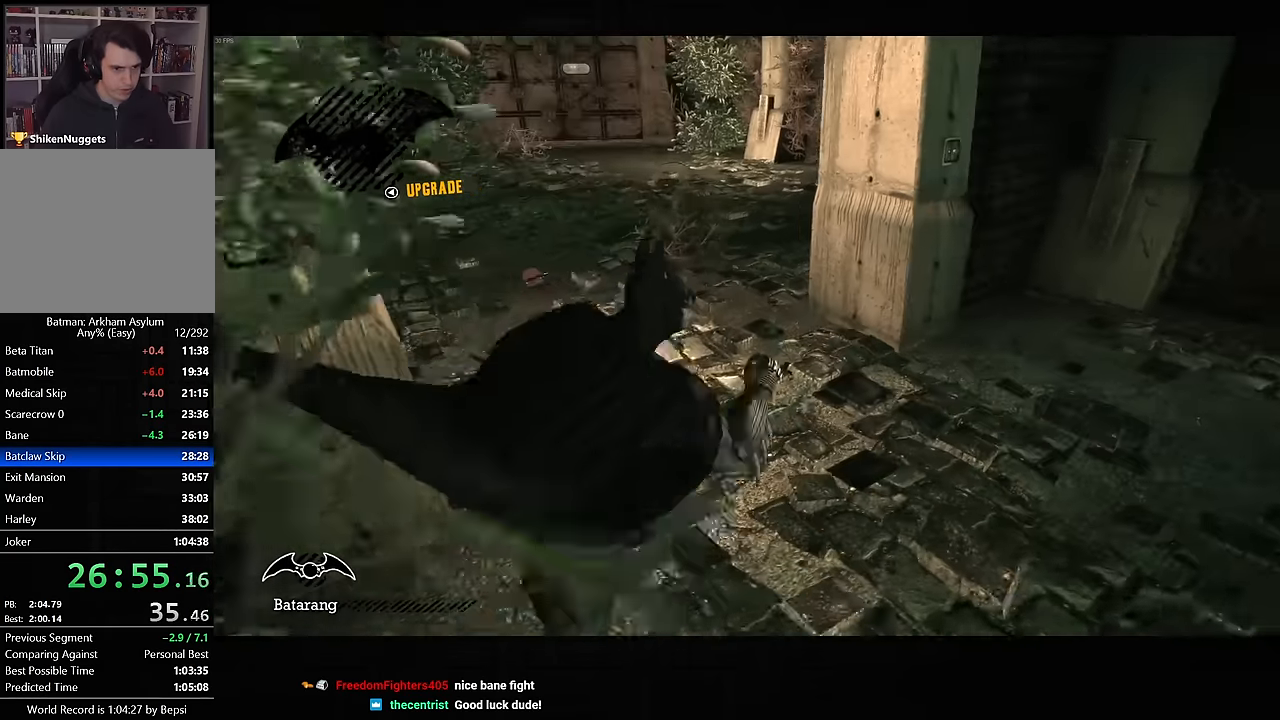
{"buttons": ["R2"], "left_stick": "up", "right_stick": "center", "events": [[167, "DPAD_LEFT", "down"], [234, "DPAD_LEFT", "up"], [367, "CROSS", "up"], [500, "R2", "down"]]}
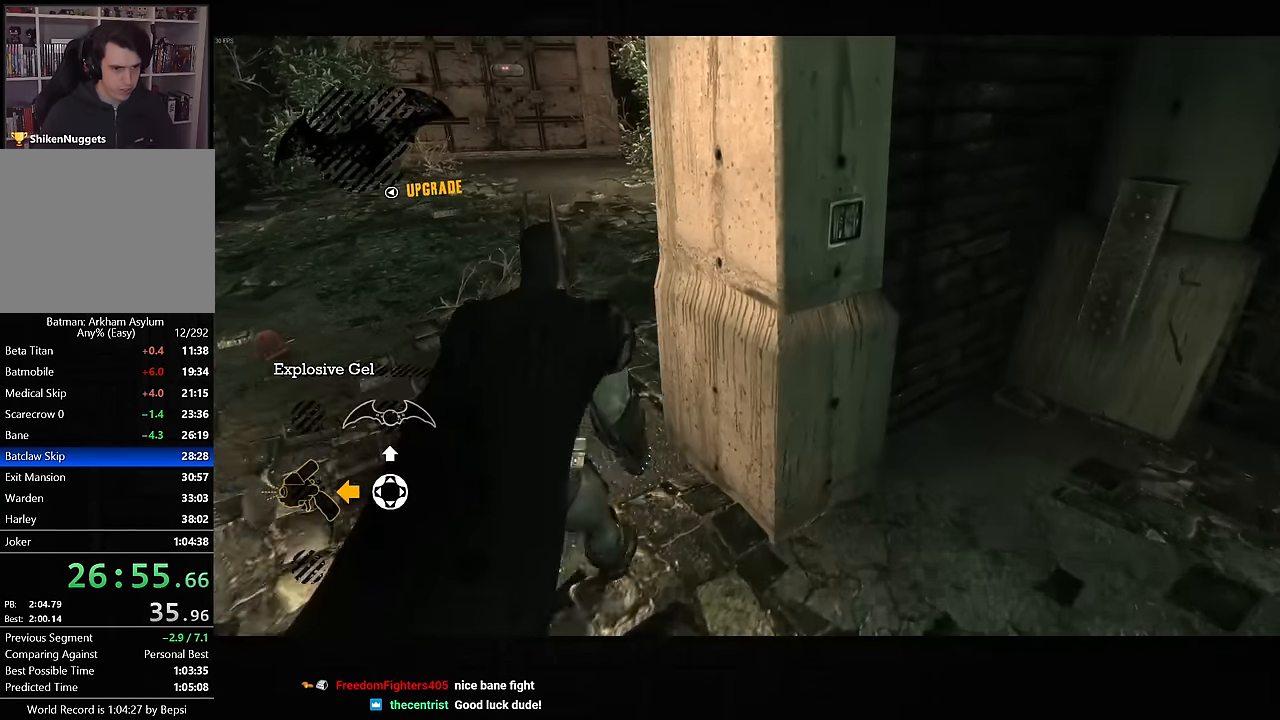
{"buttons": [], "left_stick": "center", "right_stick": "down-left", "events": [[67, "left_stick", "center"], [117, "CROSS", "down"], [217, "CROSS", "up"], [334, "right_stick", "down-left"], [350, "R2", "up"], [367, "L2", "down"], [484, "L2", "up"]]}
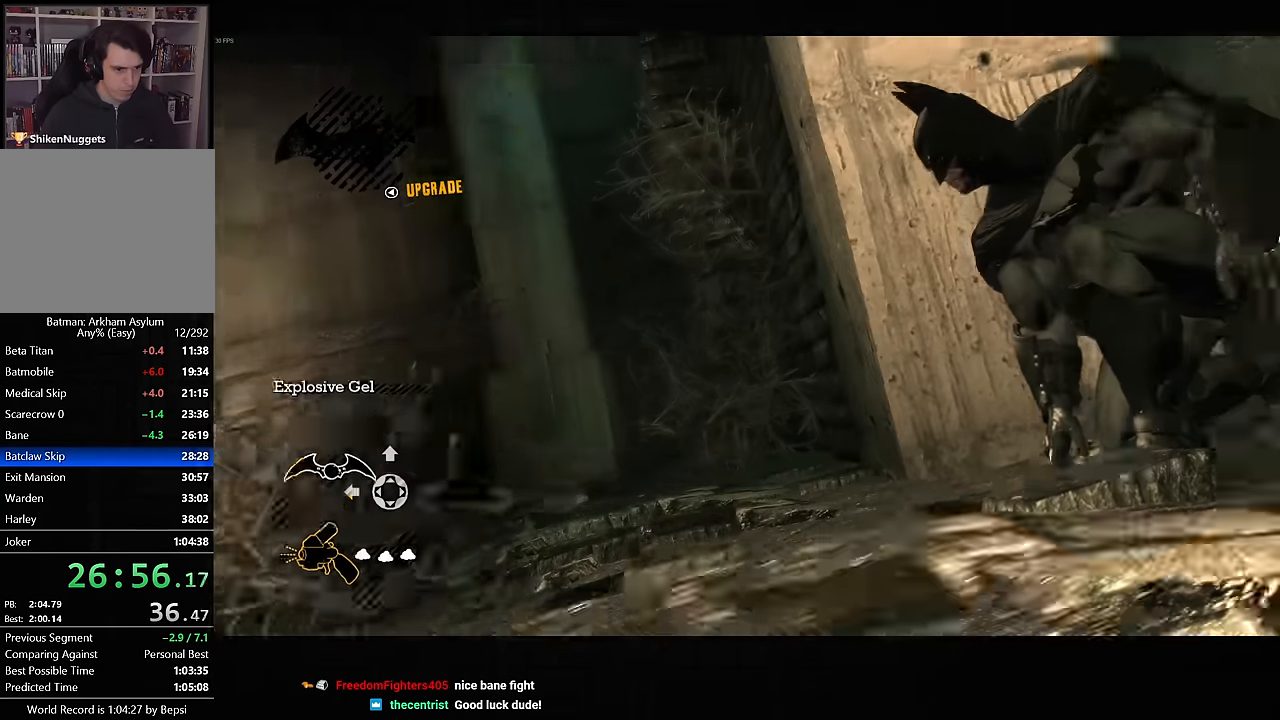
{"buttons": [], "left_stick": "center", "right_stick": "center", "events": [[267, "right_stick", "center"]]}
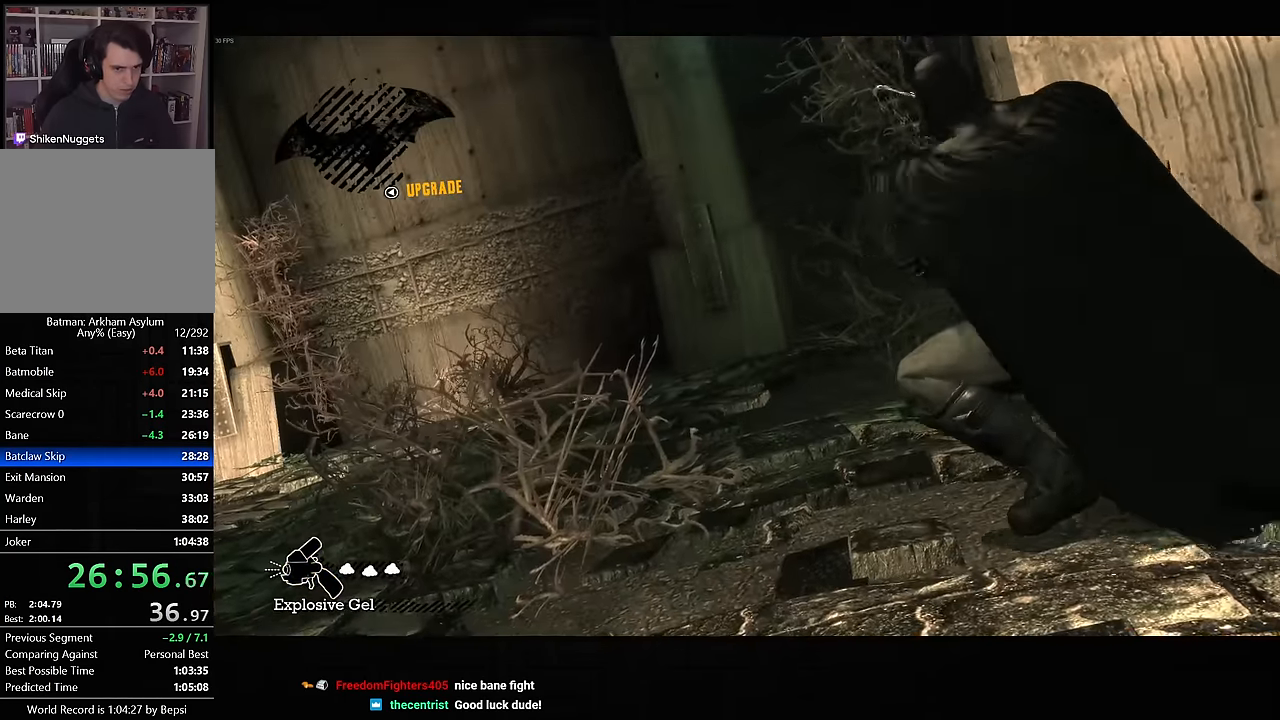
{"buttons": [], "left_stick": "center", "right_stick": "down-left", "events": [[234, "L2", "down"], [284, "R1", "down"], [334, "R1", "up"], [350, "L2", "up"], [484, "right_stick", "down-left"]]}
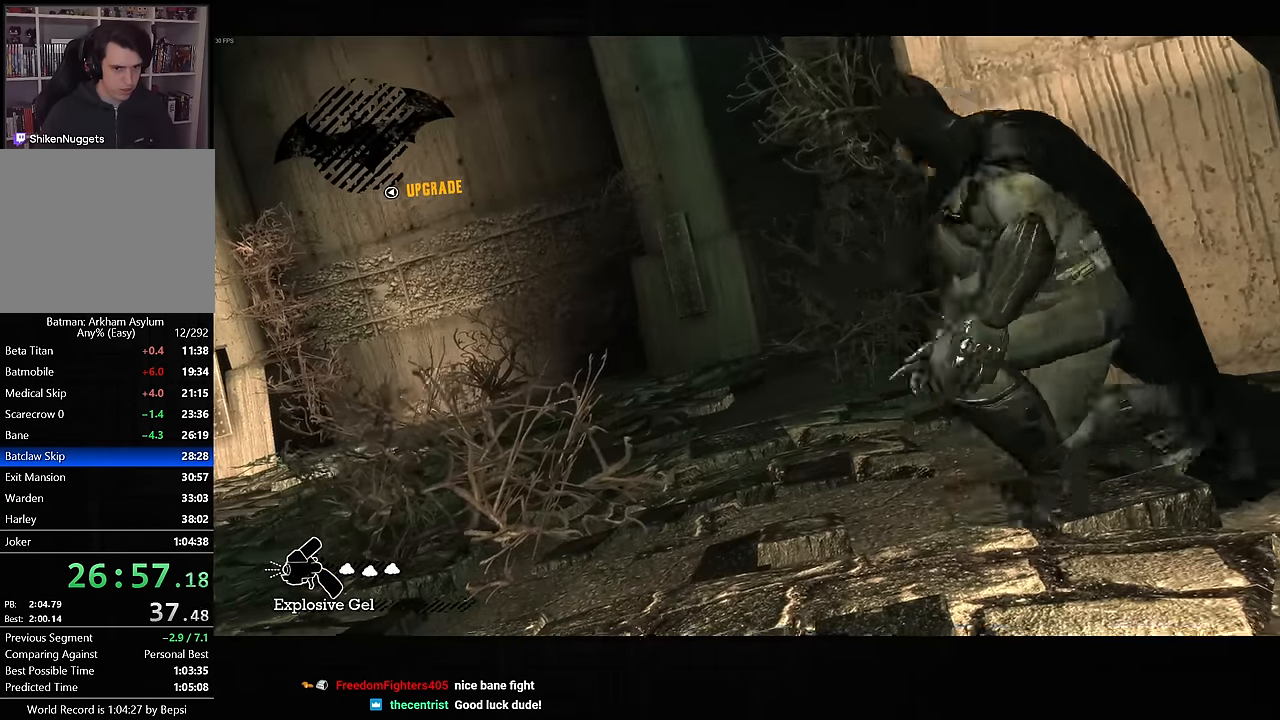
{"buttons": ["CROSS"], "left_stick": "left", "right_stick": "center", "events": [[267, "right_stick", "center"], [367, "left_stick", "left"], [467, "CROSS", "down"]]}
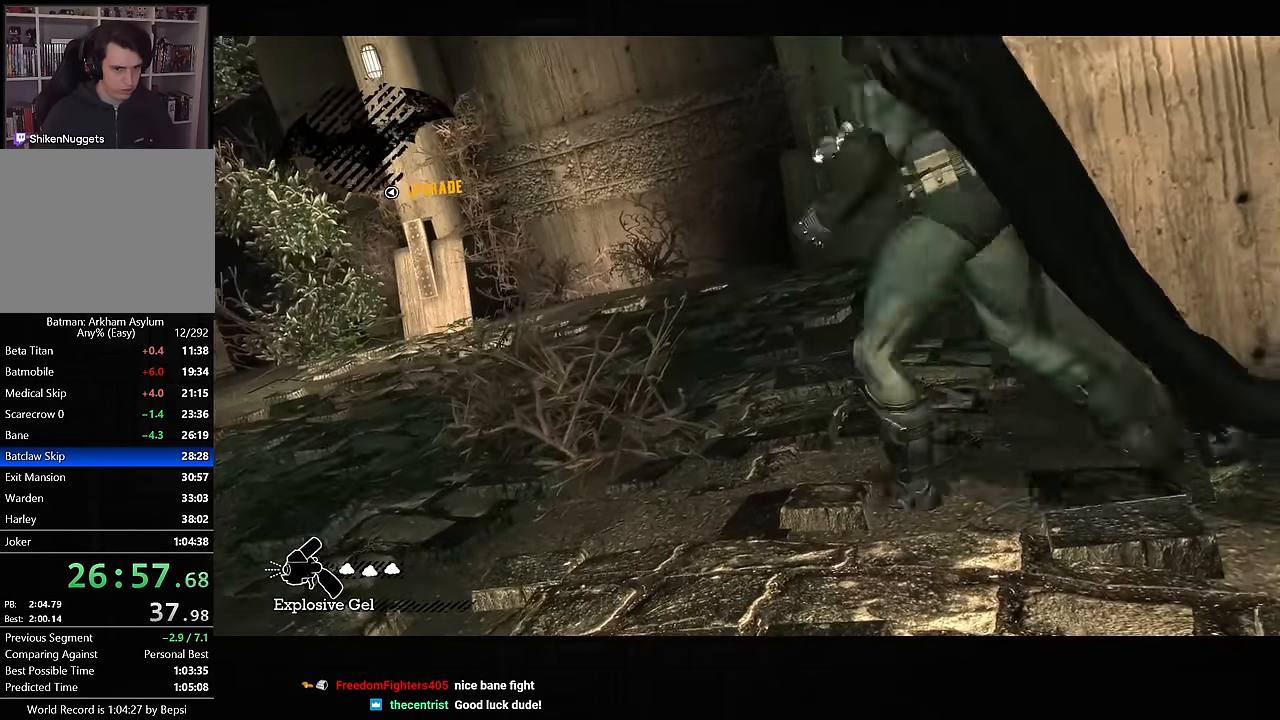
{"buttons": ["CROSS"], "left_stick": "left", "right_stick": "left", "events": [[84, "right_stick", "left"]]}
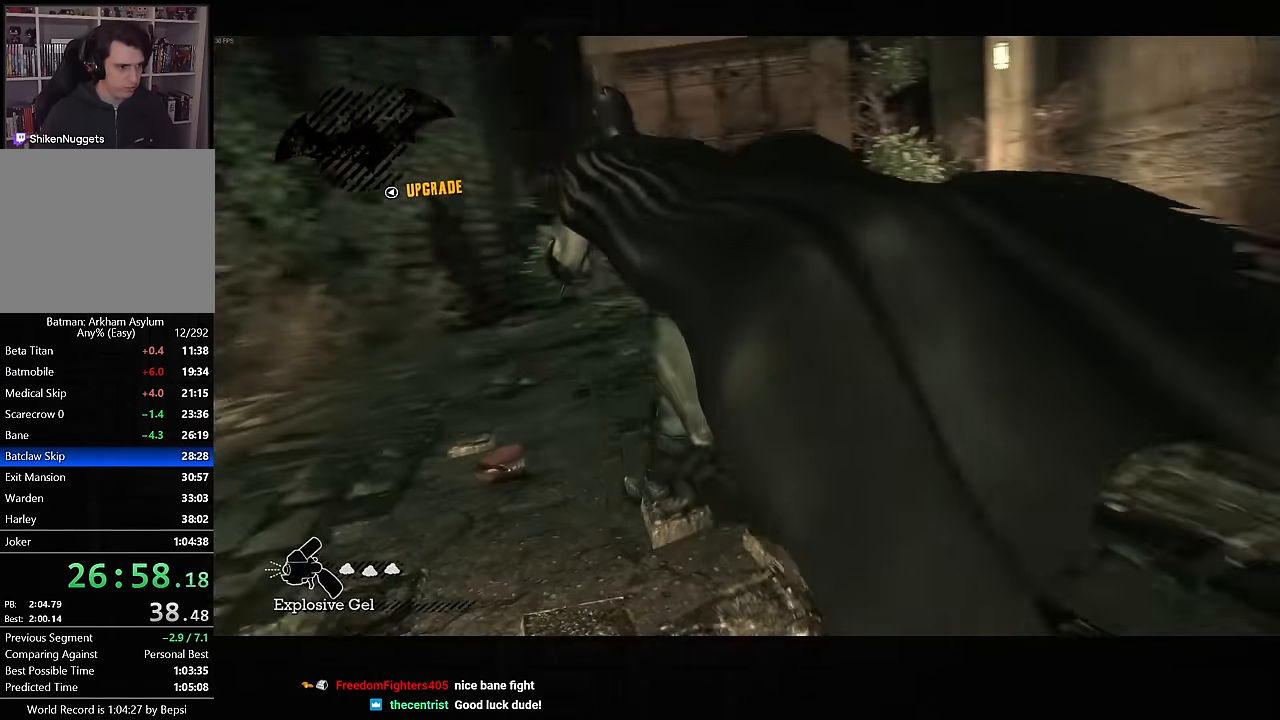
{"buttons": ["CROSS"], "left_stick": "up-left", "right_stick": "center", "events": [[67, "left_stick", "up-left"], [384, "right_stick", "center"]]}
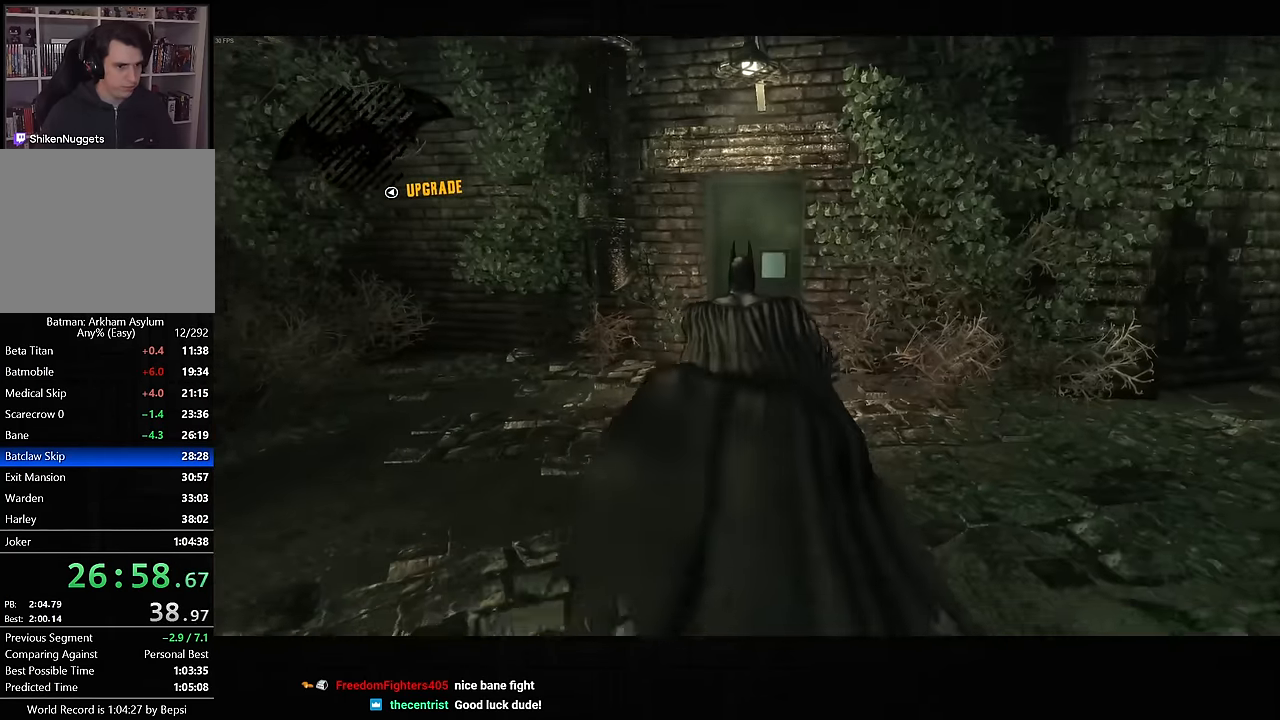
{"buttons": ["CROSS"], "left_stick": "up", "right_stick": "center", "events": [[84, "left_stick", "up"]]}
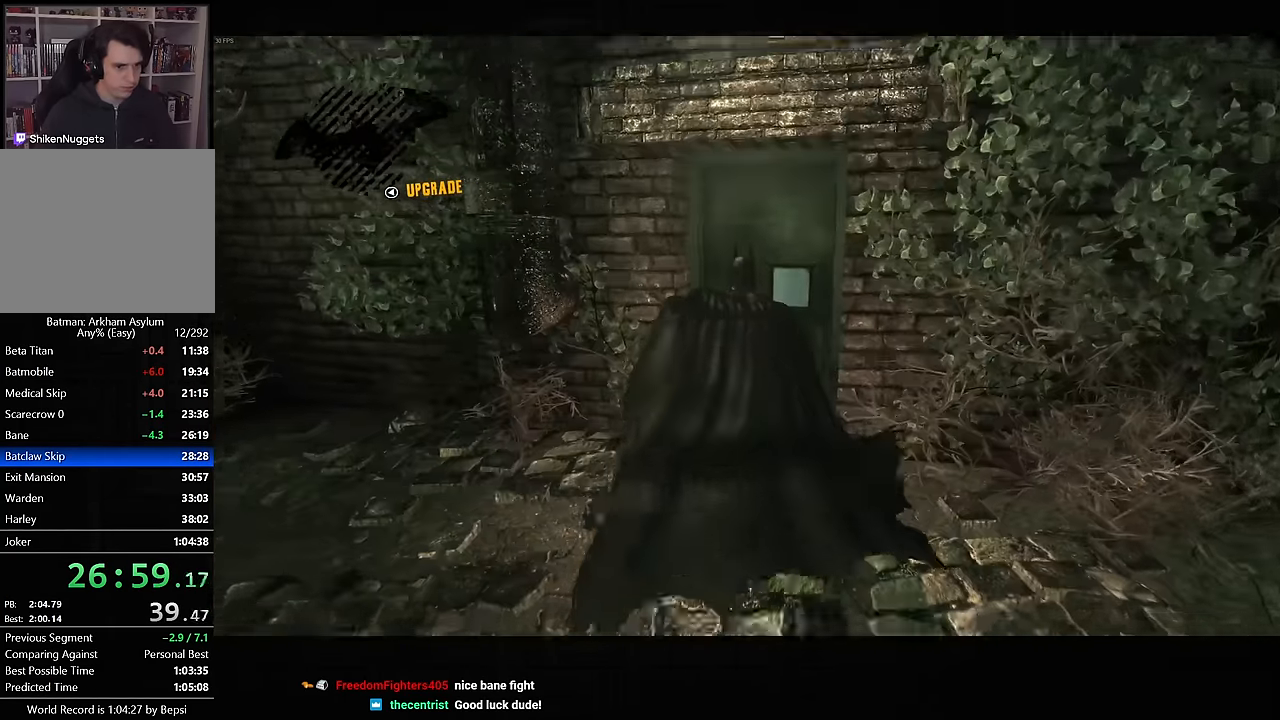
{"buttons": ["CROSS", "L2", "R1"], "left_stick": "up", "right_stick": "center", "events": [[167, "CROSS", "up"], [200, "L2", "down"], [250, "CROSS", "down"], [250, "R1", "down"]]}
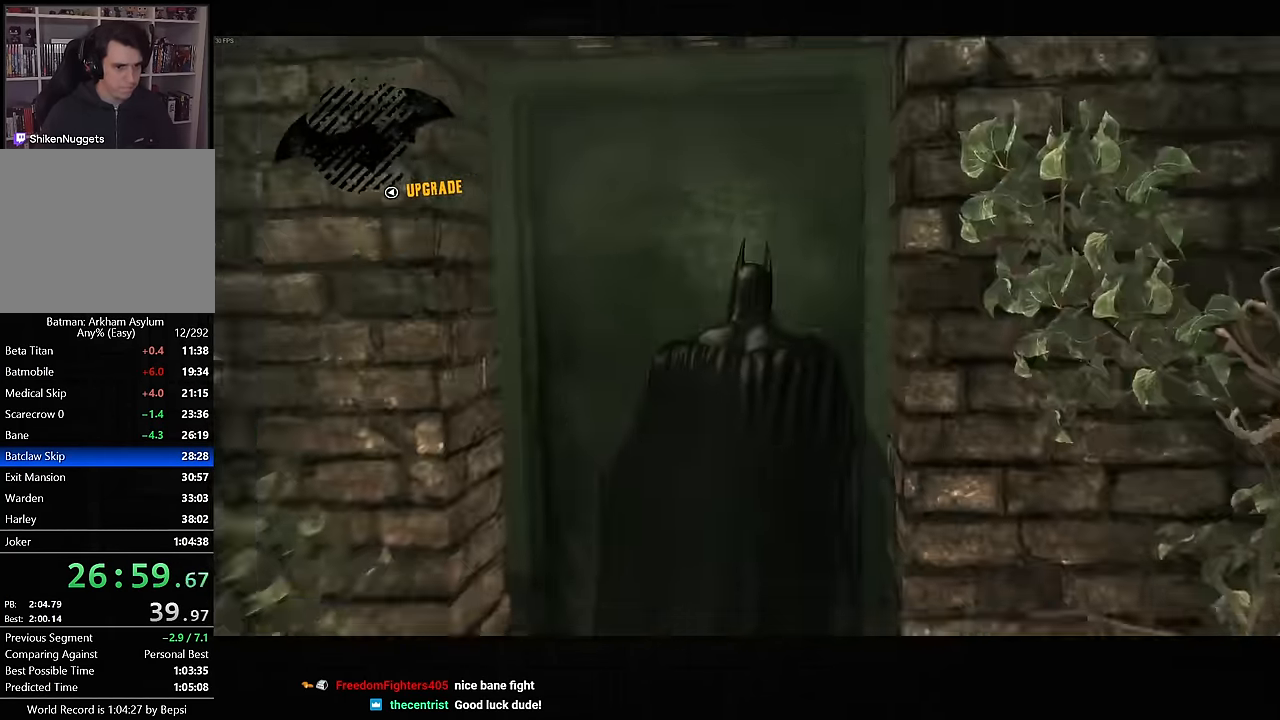
{"buttons": ["R2"], "left_stick": "up", "right_stick": "down", "events": [[84, "R1", "up"], [100, "CROSS", "up"], [184, "L2", "up"], [184, "R2", "down"], [267, "right_stick", "down"]]}
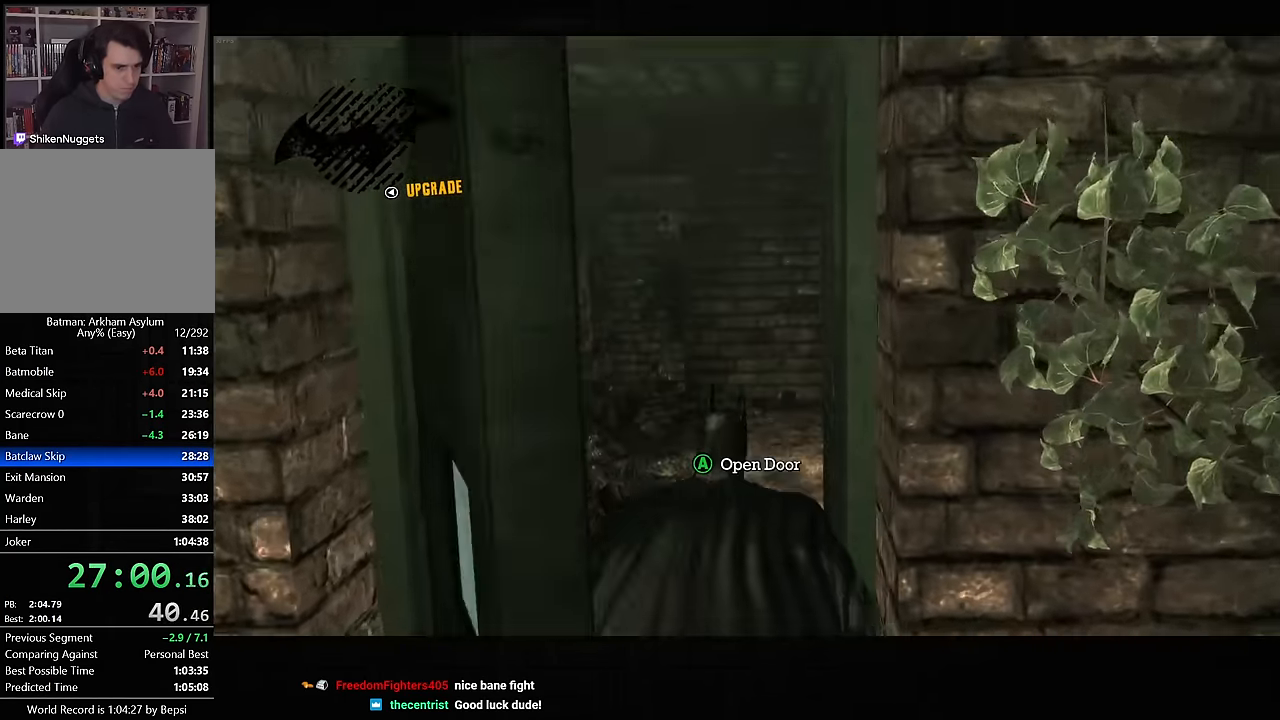
{"buttons": ["CROSS"], "left_stick": "up-right", "right_stick": "center", "events": [[200, "right_stick", "down-right"], [300, "right_stick", "center"], [317, "R2", "up"], [384, "CROSS", "down"], [433, "left_stick", "up-right"]]}
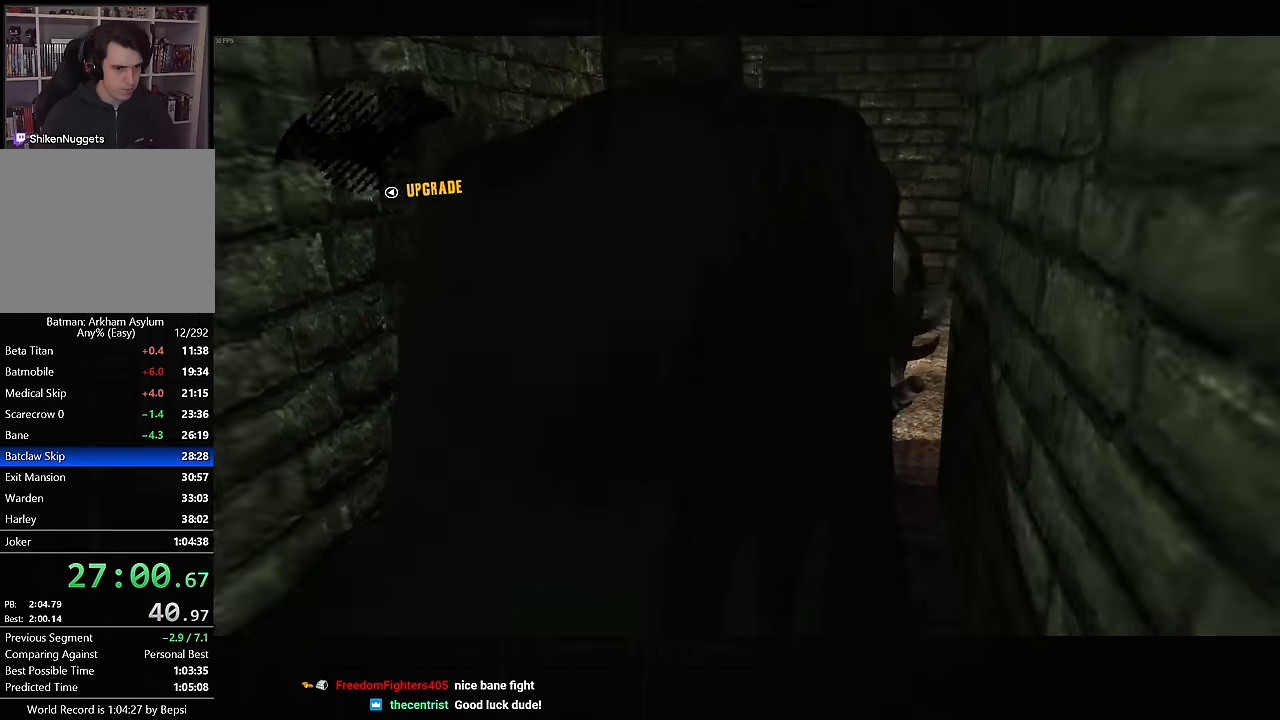
{"buttons": ["CROSS"], "left_stick": "up-right", "right_stick": "down-right", "events": [[133, "right_stick", "down-right"]]}
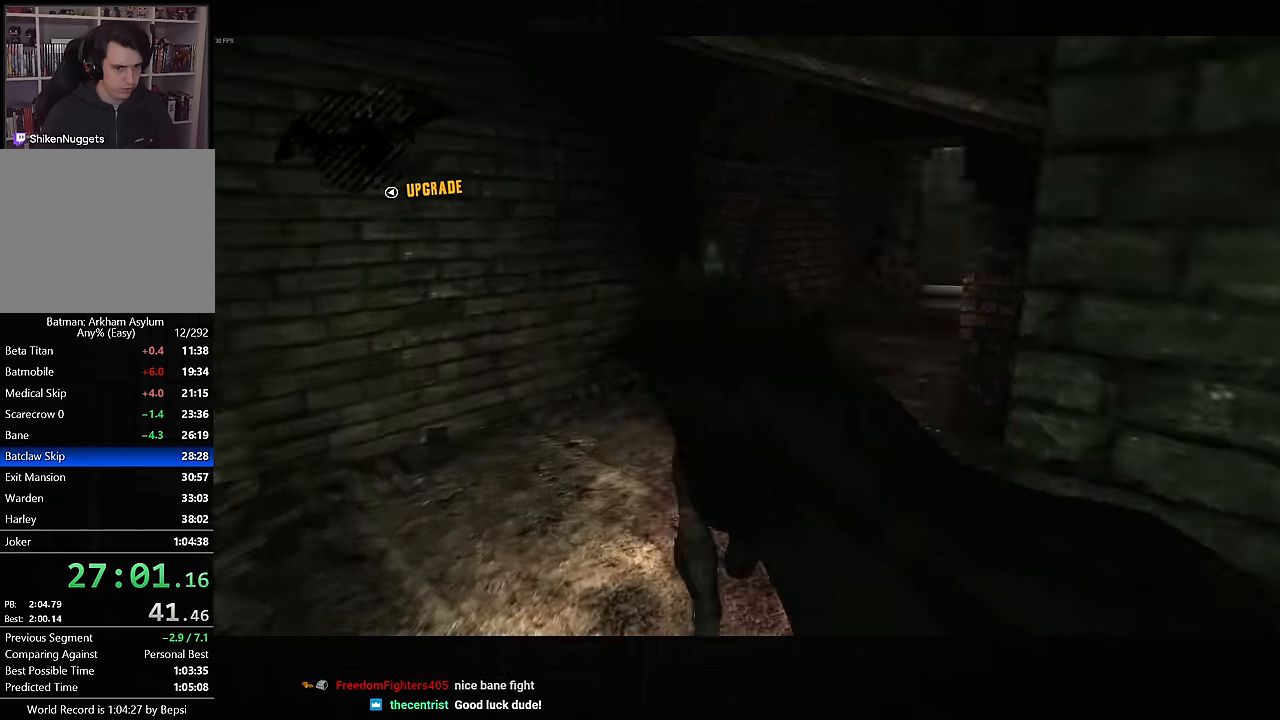
{"buttons": ["CROSS"], "left_stick": "up-right", "right_stick": "center", "events": [[233, "right_stick", "center"]]}
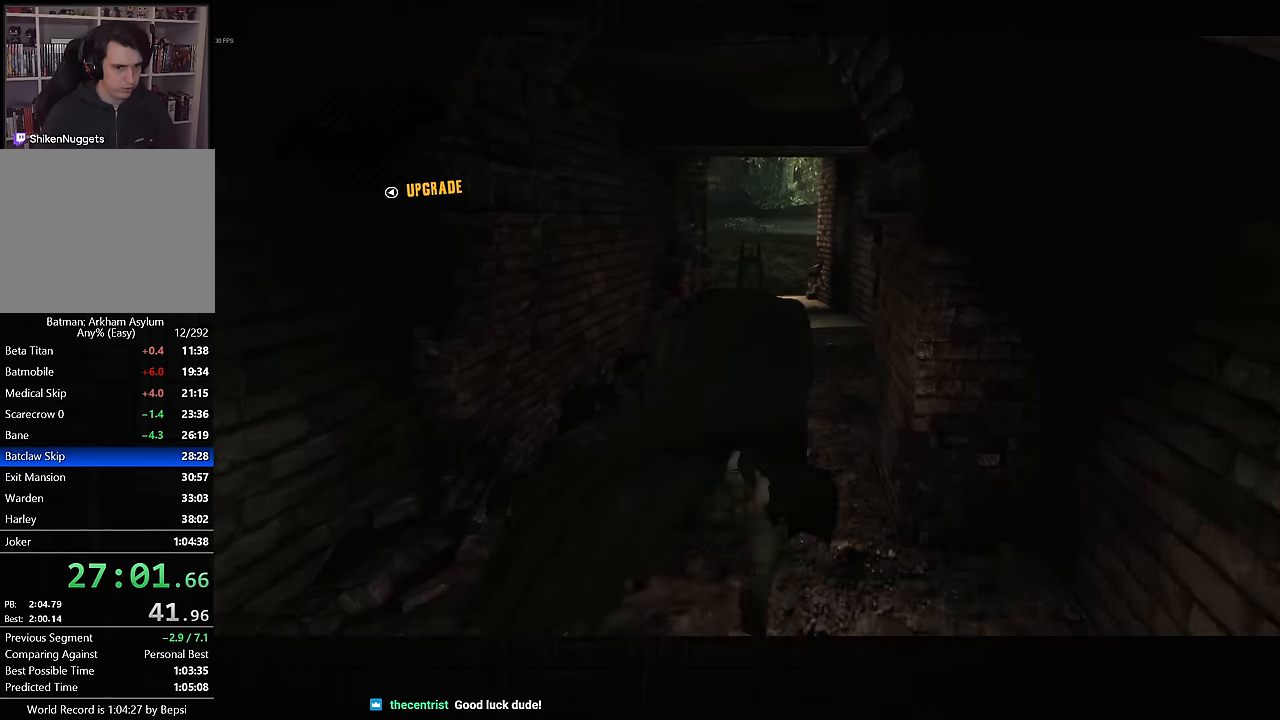
{"buttons": ["CROSS", "DPAD_LEFT"], "left_stick": "up-right", "right_stick": "center", "events": [[466, "DPAD_LEFT", "down"]]}
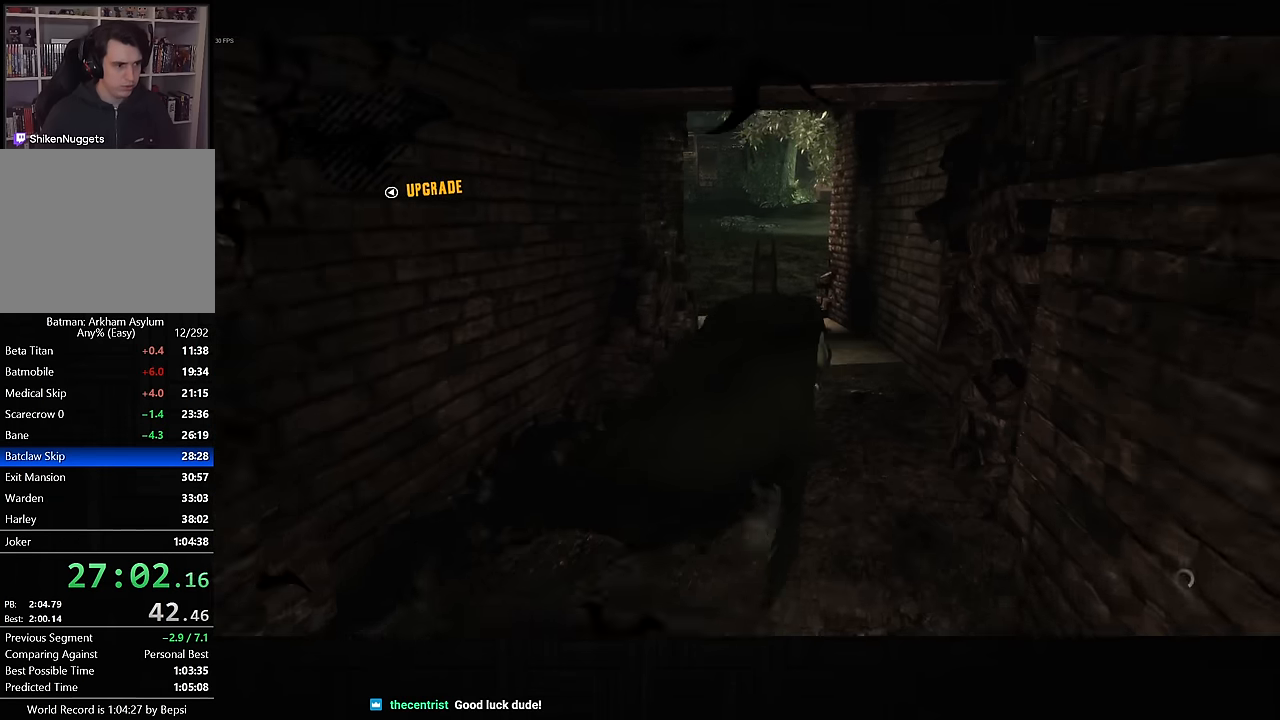
{"buttons": ["CROSS"], "left_stick": "up-right", "right_stick": "center", "events": [[66, "DPAD_LEFT", "up"]]}
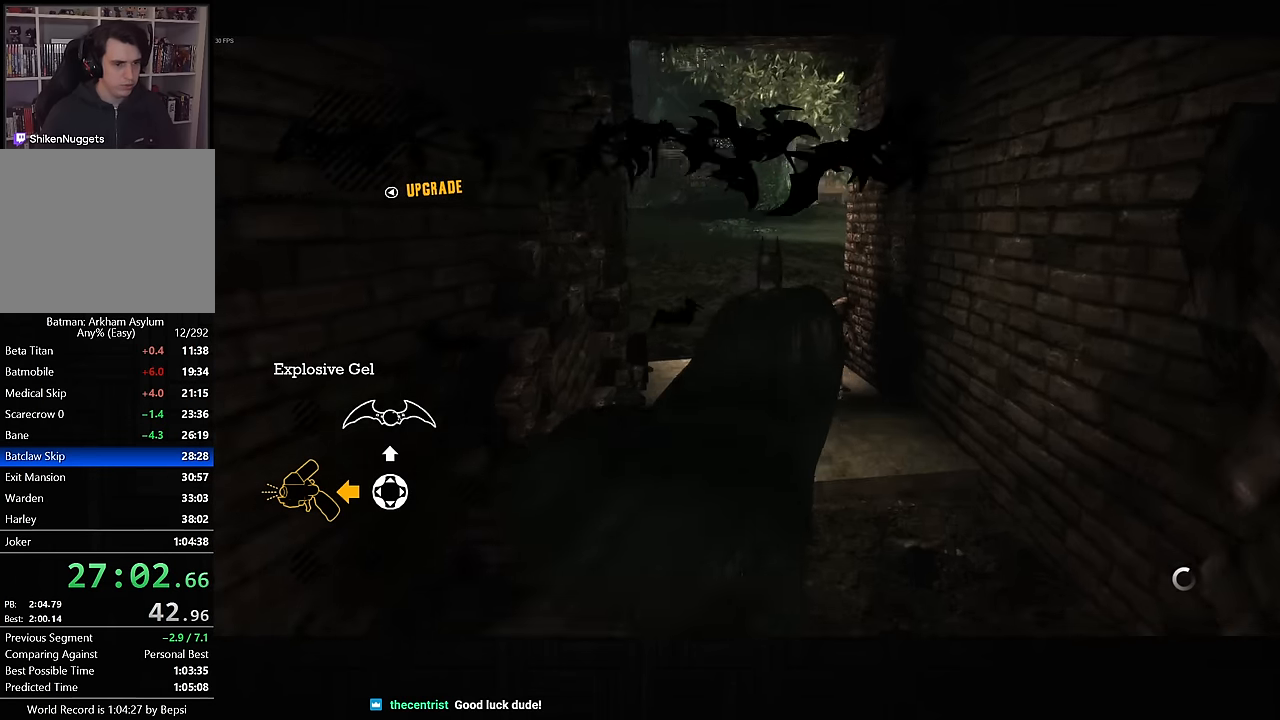
{"buttons": ["CROSS"], "left_stick": "up-right", "right_stick": "down-right", "events": [[200, "right_stick", "down-right"]]}
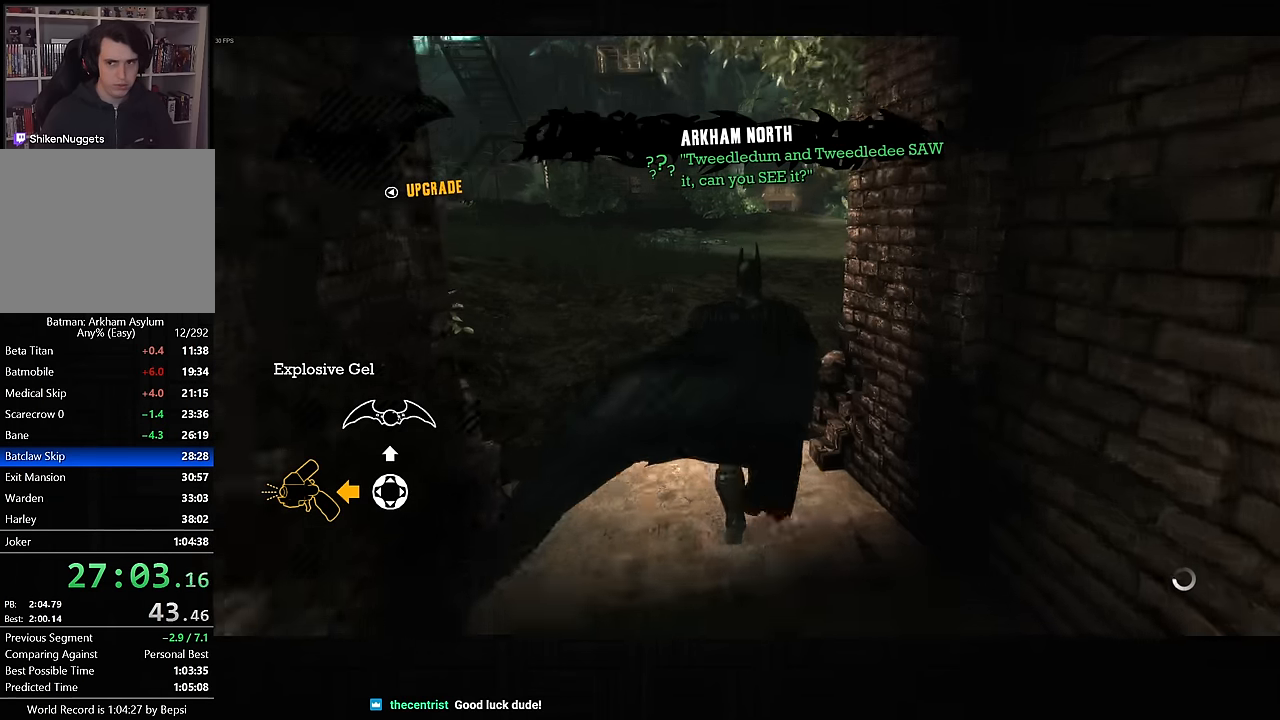
{"buttons": ["CROSS"], "left_stick": "up-right", "right_stick": "down-right", "events": []}
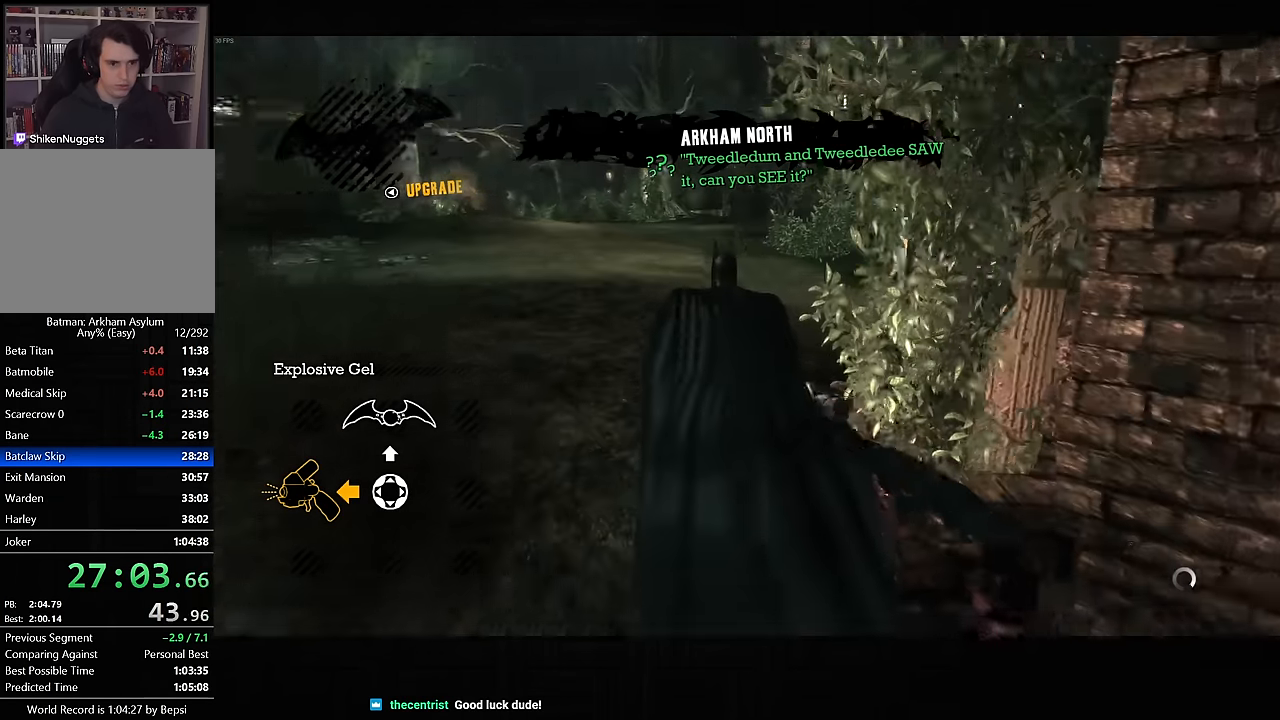
{"buttons": ["CROSS"], "left_stick": "up-right", "right_stick": "center", "events": [[266, "right_stick", "center"]]}
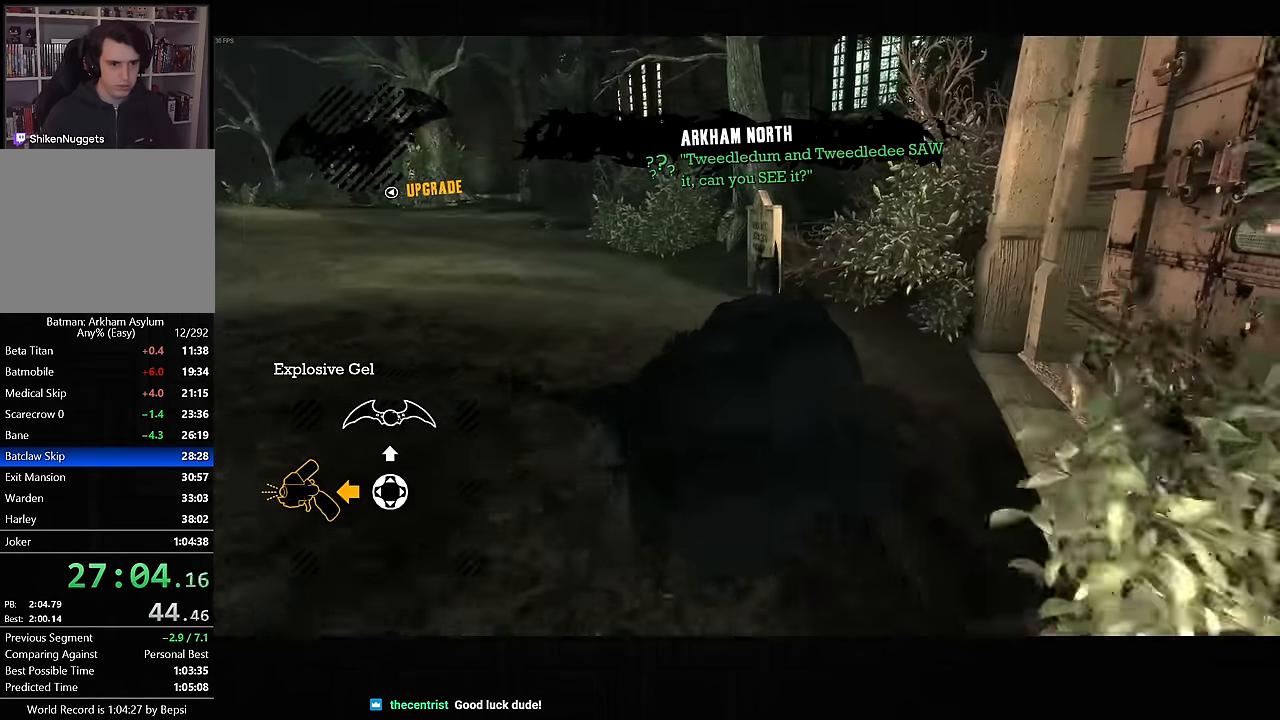
{"buttons": ["CROSS"], "left_stick": "up-right", "right_stick": "down", "events": [[366, "right_stick", "down"]]}
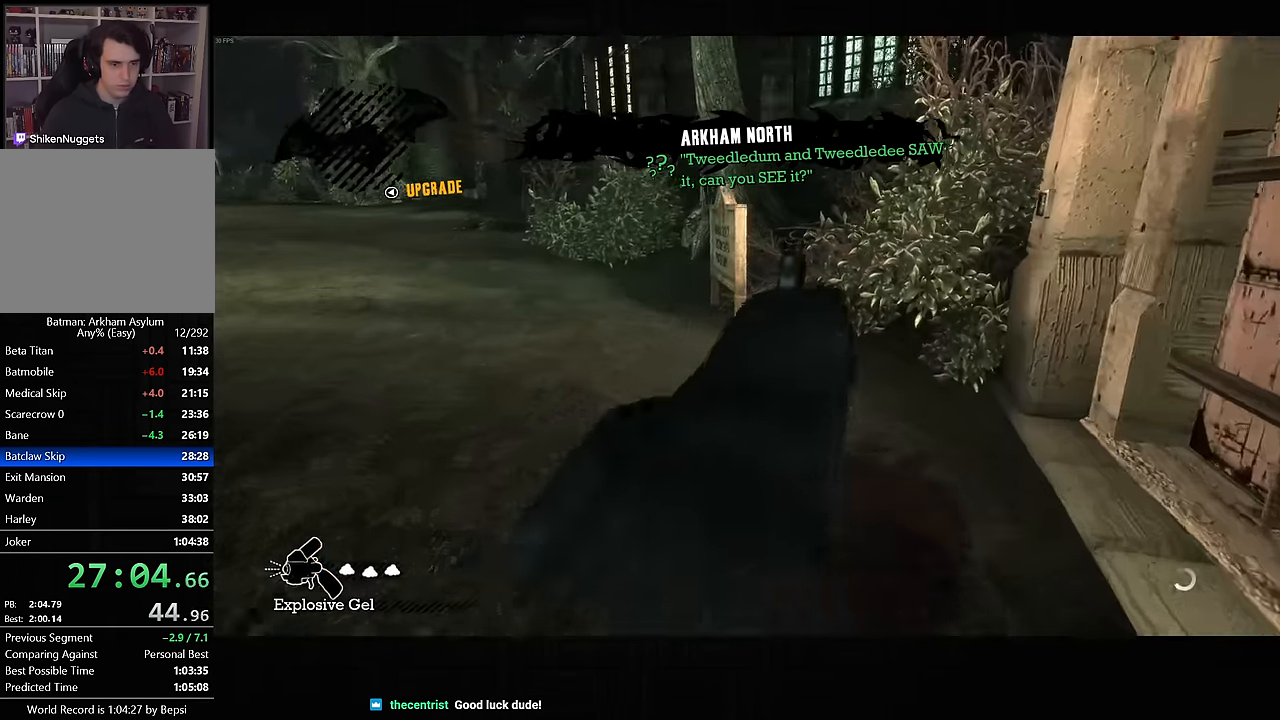
{"buttons": ["CROSS"], "left_stick": "up-right", "right_stick": "down-left", "events": [[33, "right_stick", "down-left"]]}
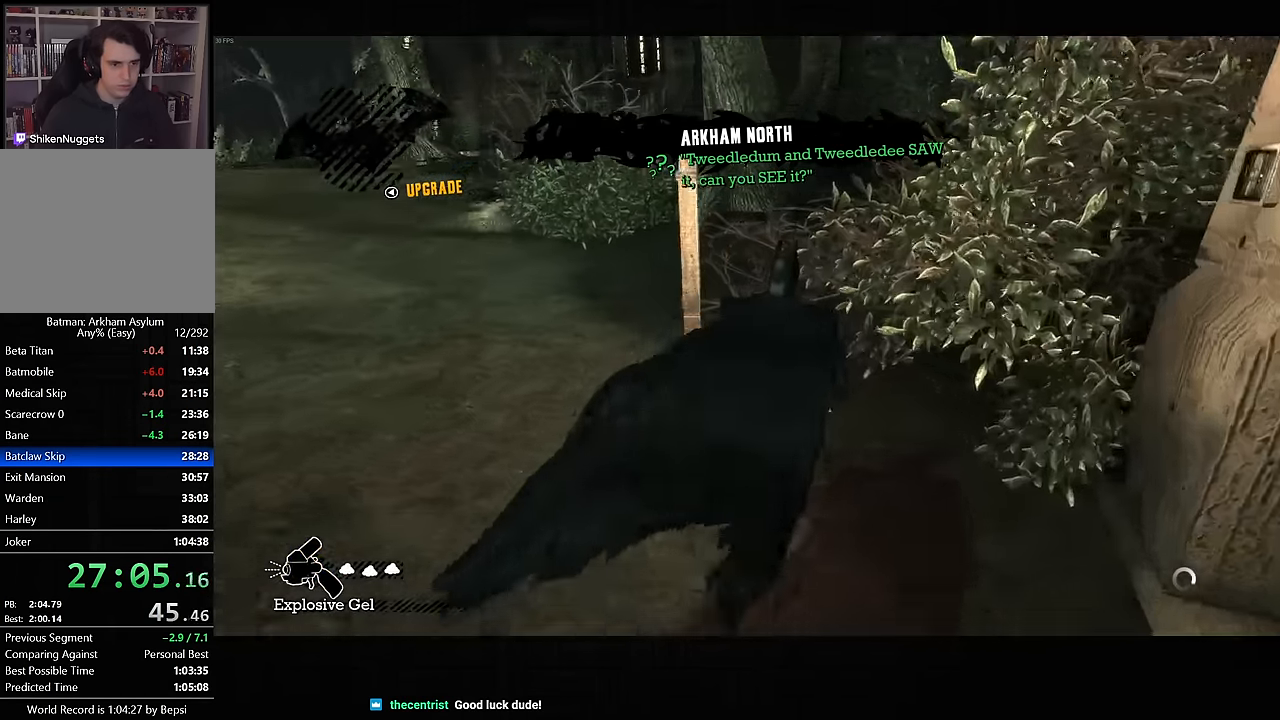
{"buttons": ["CROSS"], "left_stick": "up-right", "right_stick": "down-left", "events": []}
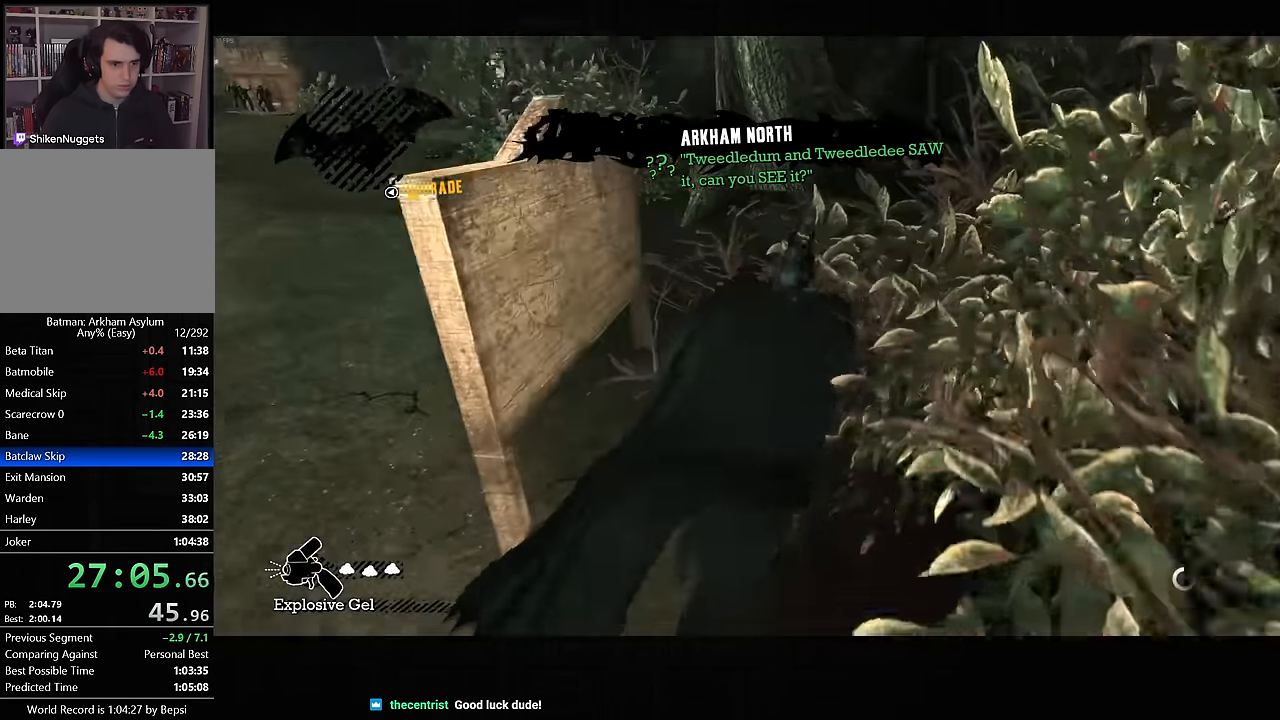
{"buttons": ["L2"], "left_stick": "up-right", "right_stick": "down-left", "events": [[466, "L2", "down"], [483, "CROSS", "up"]]}
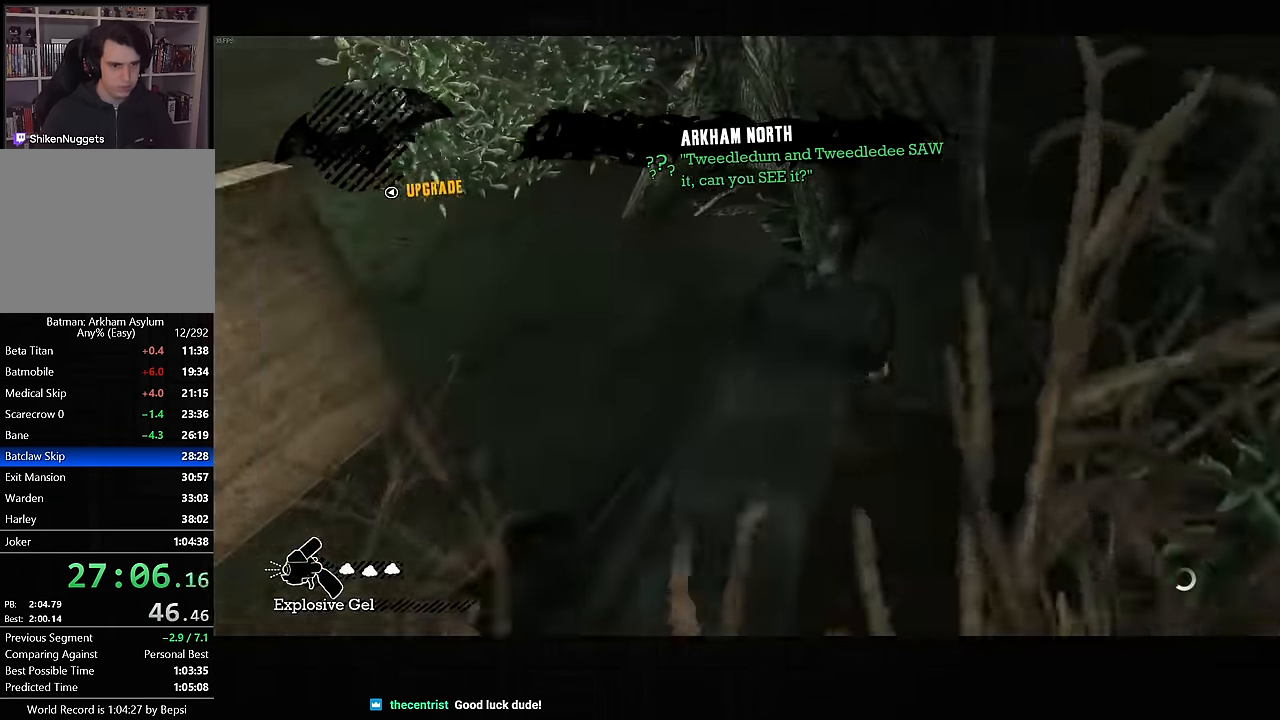
{"buttons": ["L2"], "left_stick": "center", "right_stick": "center", "events": [[166, "right_stick", "center"], [216, "left_stick", "center"]]}